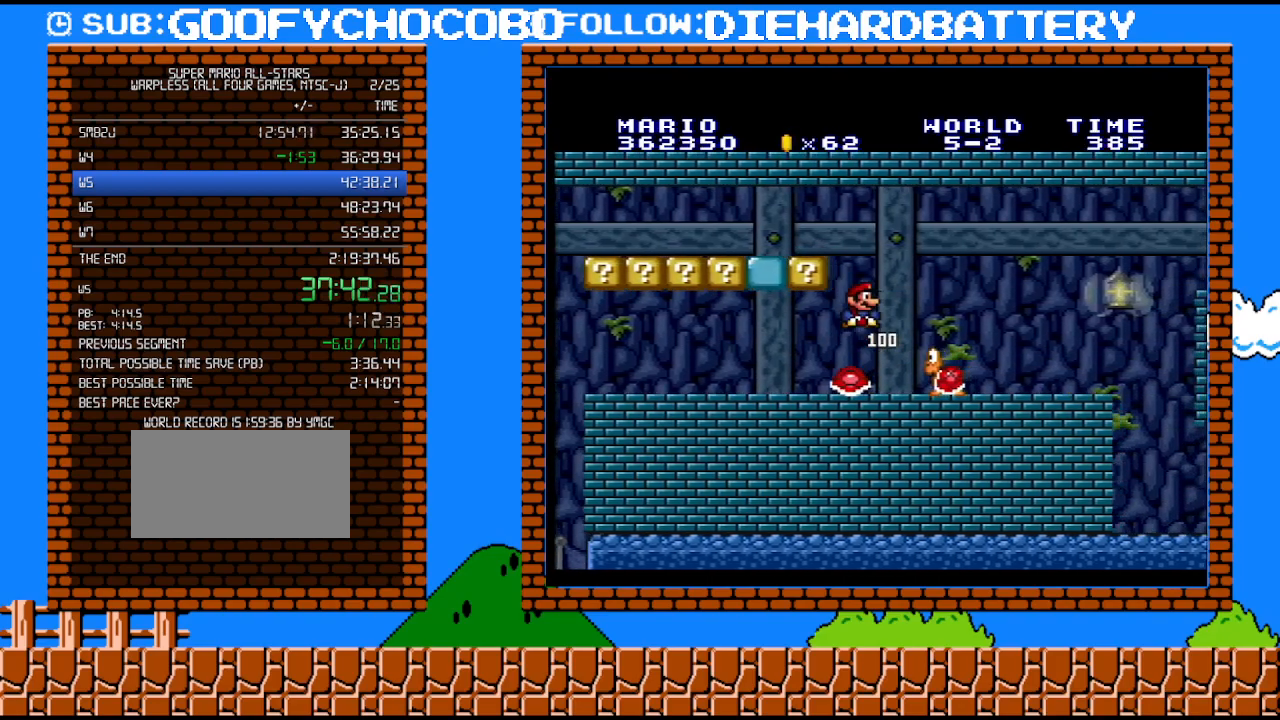
Gameplay with a controller (Nintendo layout); each line is a JSON object with the inputs held at the frame after it. "events" lists button and stick changes between this image and that frame as [ms after this image, input, new state], when the widget could be followed in between. Not read: HOME L3 R3.
{"buttons": ["Y", "DPAD_RIGHT"], "events": []}
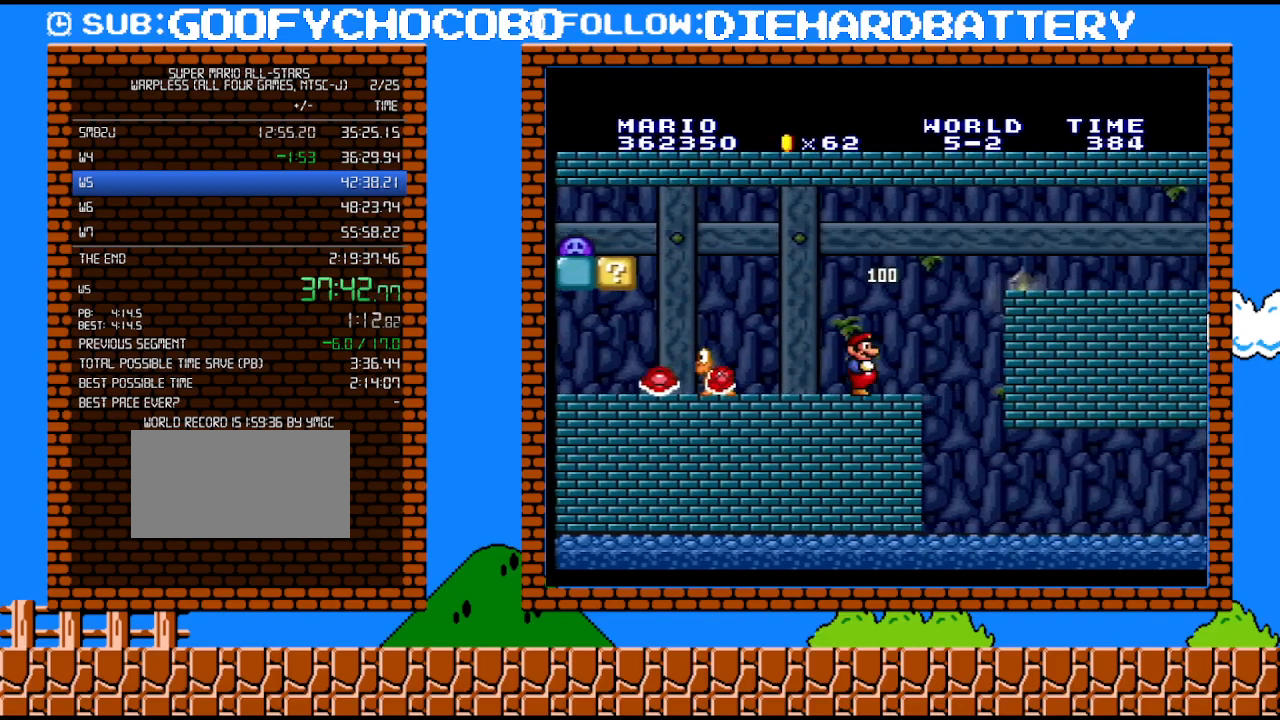
{"buttons": ["Y", "DPAD_RIGHT"], "events": [[33, "DPAD_UP", "down"], [117, "DPAD_RIGHT", "up"], [117, "DPAD_UP", "up"], [150, "DPAD_LEFT", "down"], [350, "DPAD_LEFT", "up"], [467, "DPAD_RIGHT", "down"]]}
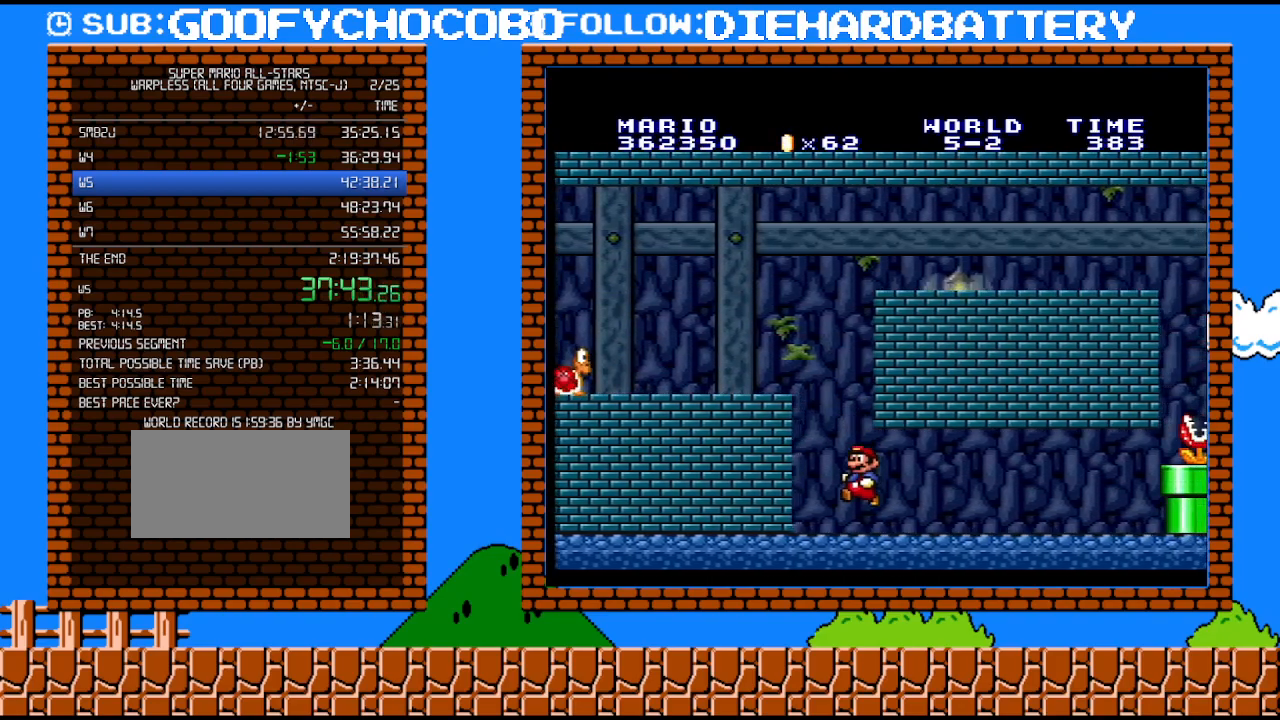
{"buttons": ["Y", "DPAD_UP", "DPAD_RIGHT"], "events": [[433, "DPAD_UP", "down"]]}
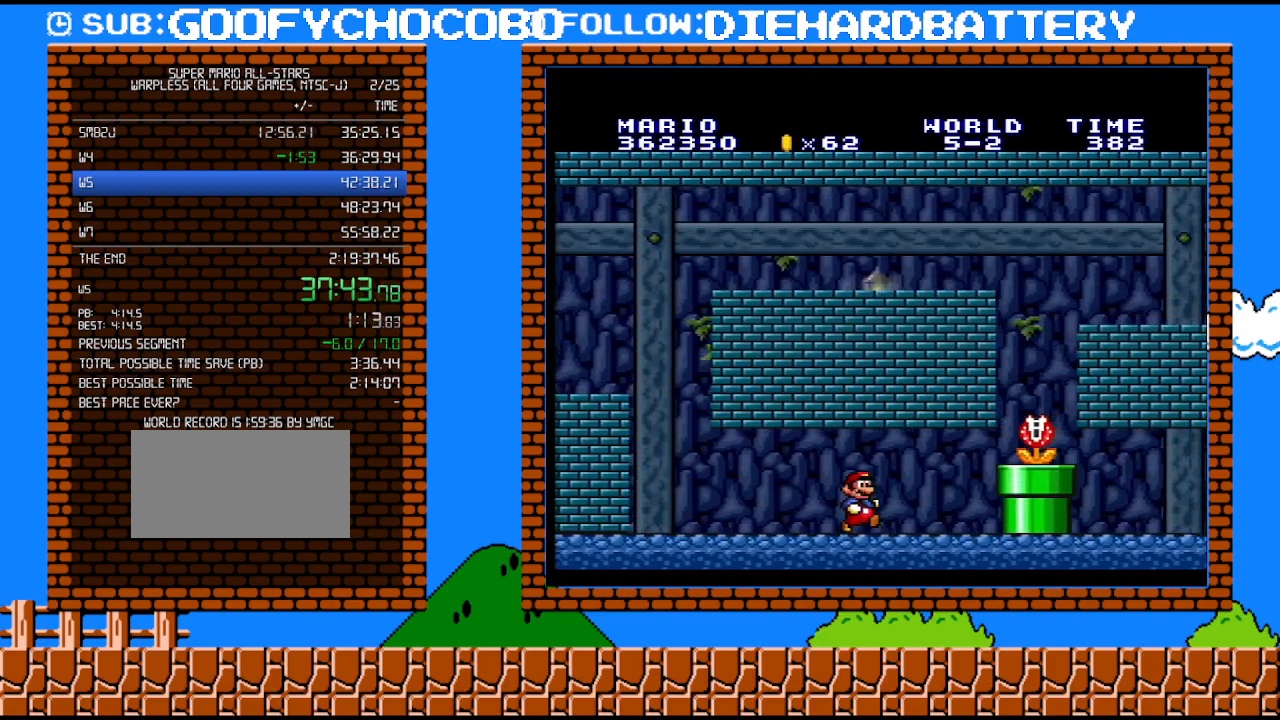
{"buttons": ["Y", "DPAD_DOWN"], "events": [[150, "DPAD_UP", "up"], [183, "DPAD_DOWN", "down"], [183, "DPAD_RIGHT", "up"], [217, "B", "down"], [283, "B", "up"]]}
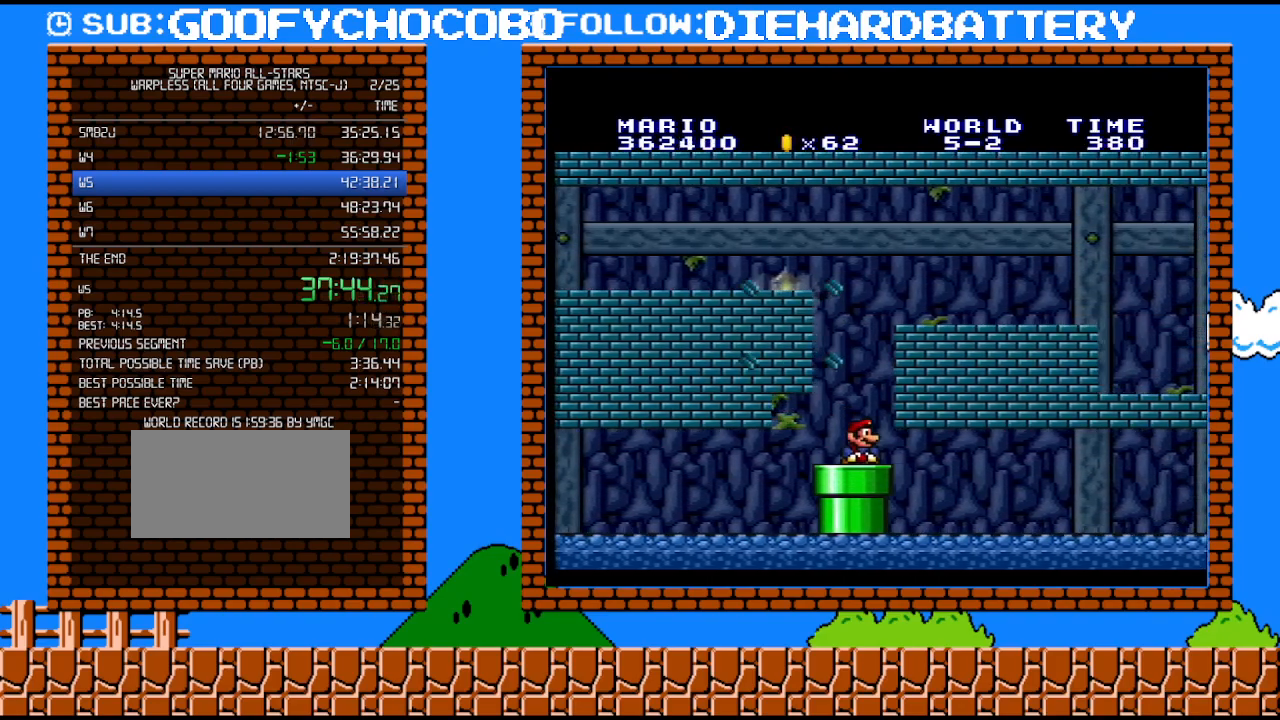
{"buttons": ["Y", "DPAD_RIGHT"], "events": [[367, "DPAD_RIGHT", "down"], [400, "DPAD_DOWN", "up"]]}
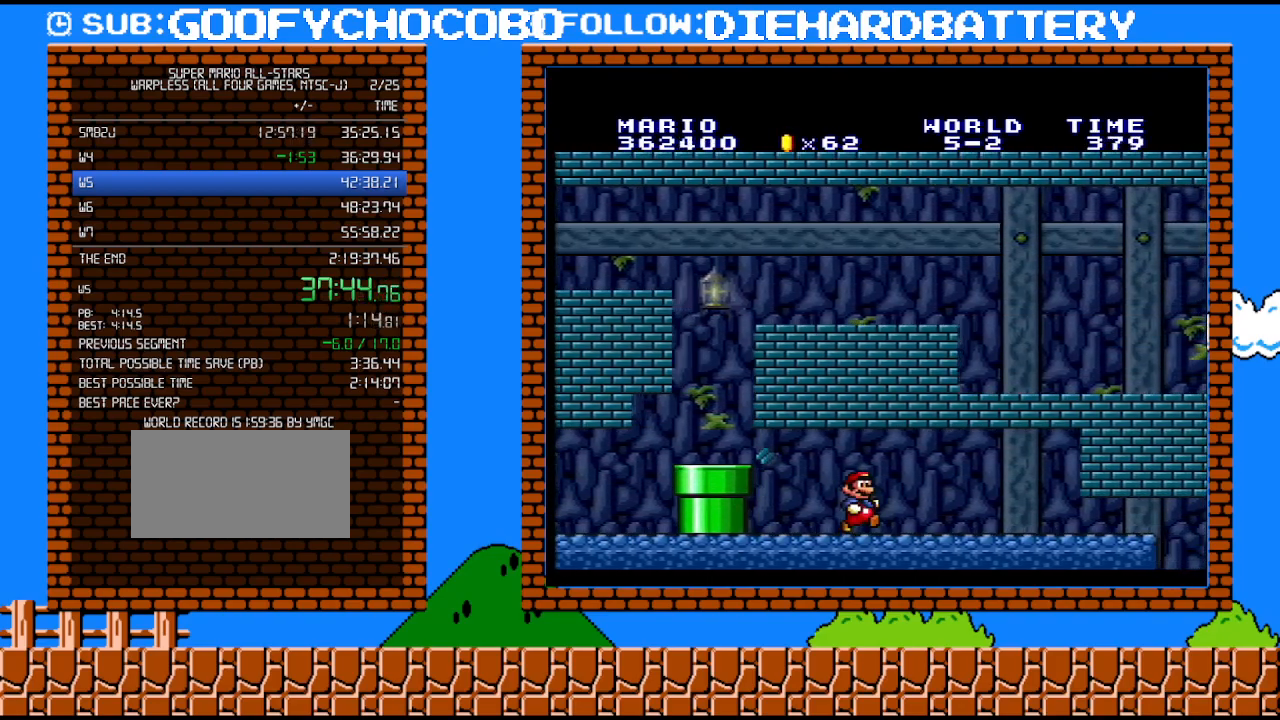
{"buttons": ["DPAD_LEFT"], "events": [[183, "DPAD_UP", "down"], [217, "DPAD_UP", "up"], [250, "DPAD_LEFT", "down"], [250, "DPAD_RIGHT", "up"], [283, "B", "down"], [317, "Y", "up"], [433, "B", "up"]]}
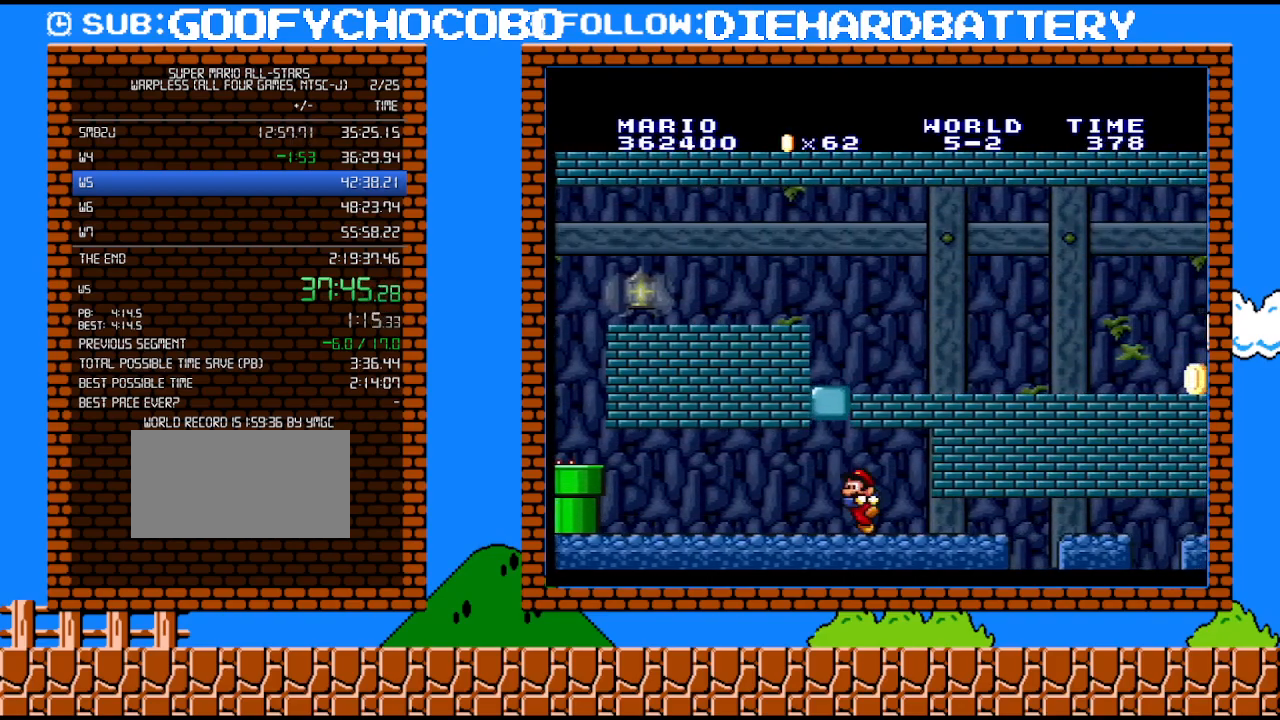
{"buttons": [], "events": [[67, "B", "down"], [83, "DPAD_LEFT", "up"], [250, "B", "up"], [400, "B", "down"], [500, "B", "up"]]}
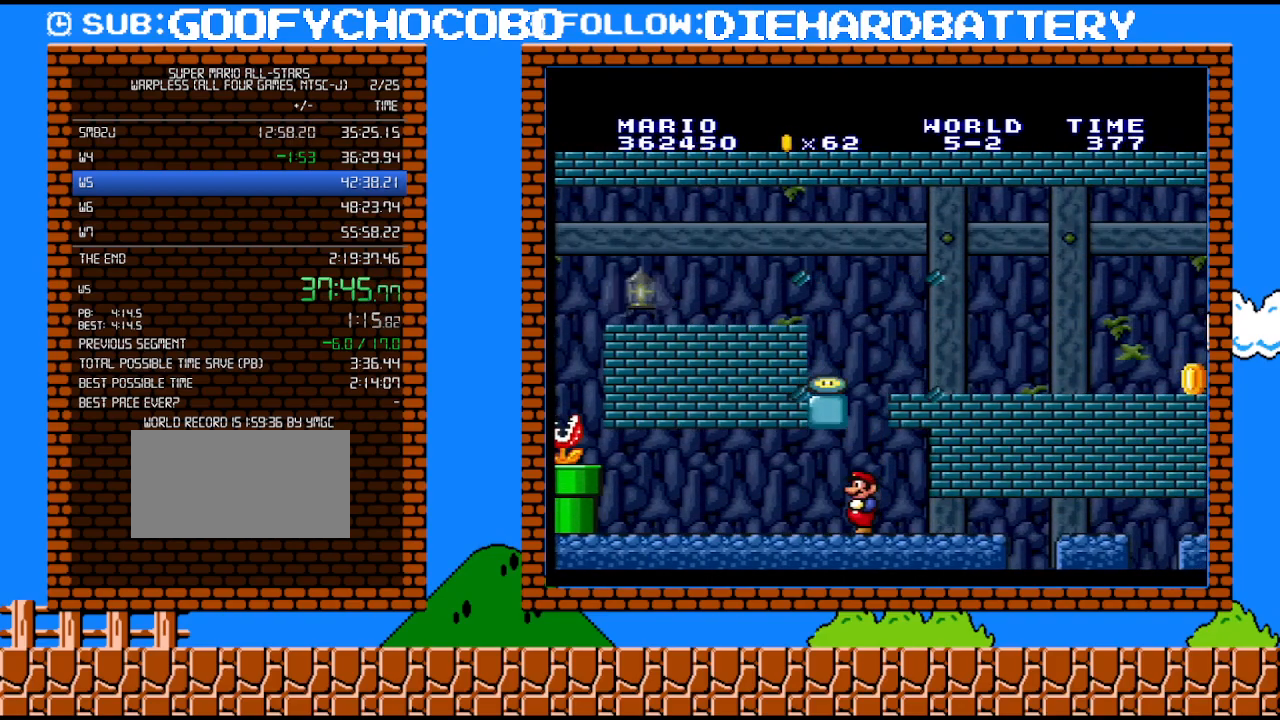
{"buttons": ["B", "DPAD_LEFT"], "events": [[83, "B", "down"], [333, "DPAD_LEFT", "down"]]}
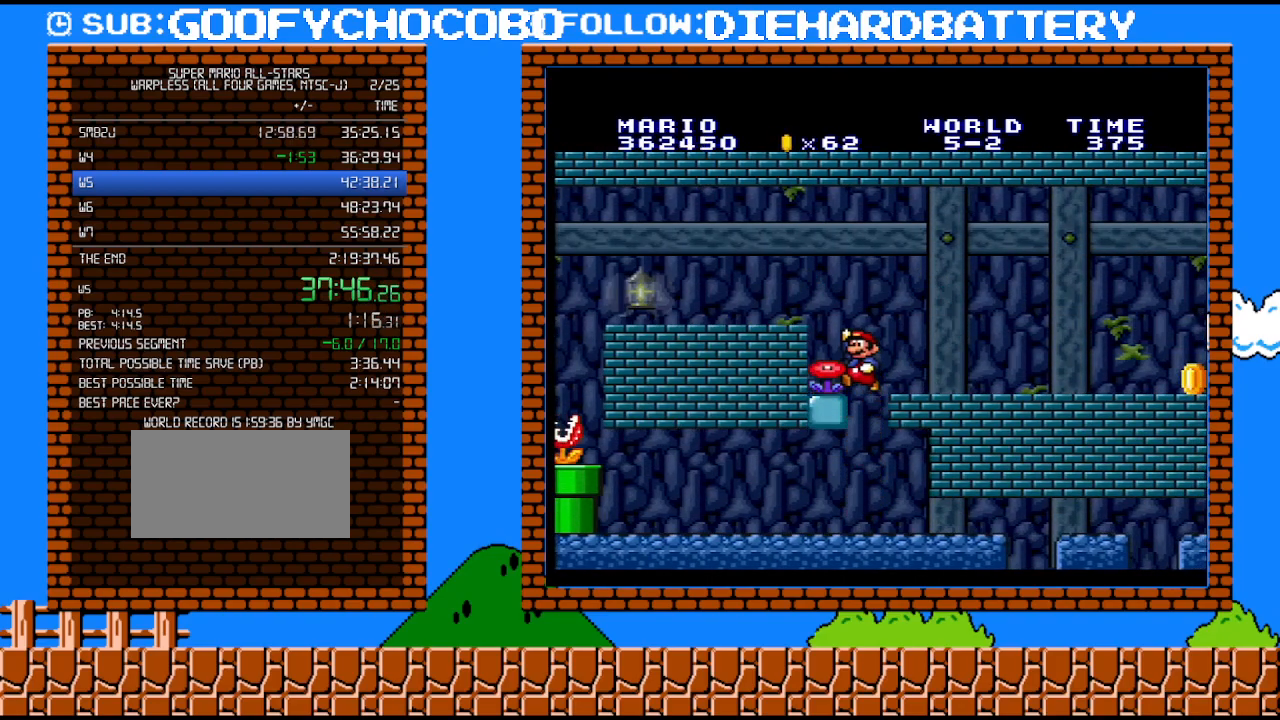
{"buttons": ["Y", "DPAD_LEFT"], "events": [[50, "B", "up"], [83, "Y", "down"]]}
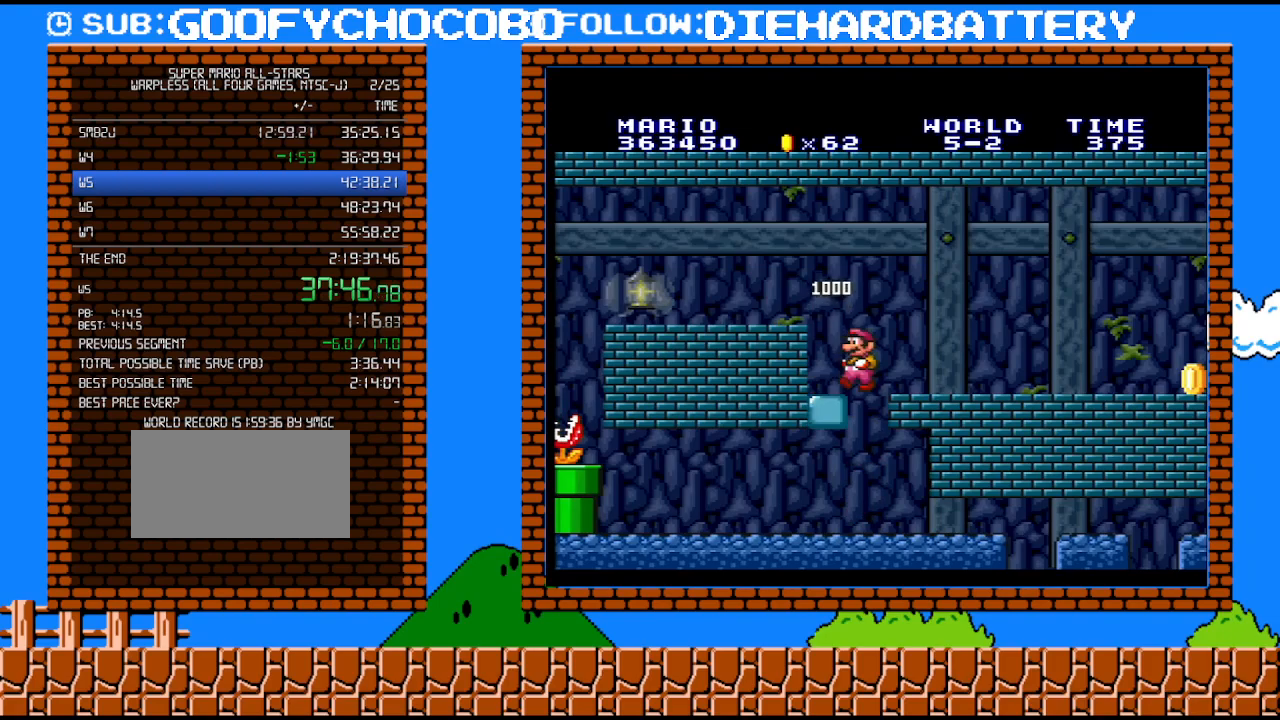
{"buttons": ["Y", "DPAD_LEFT"], "events": []}
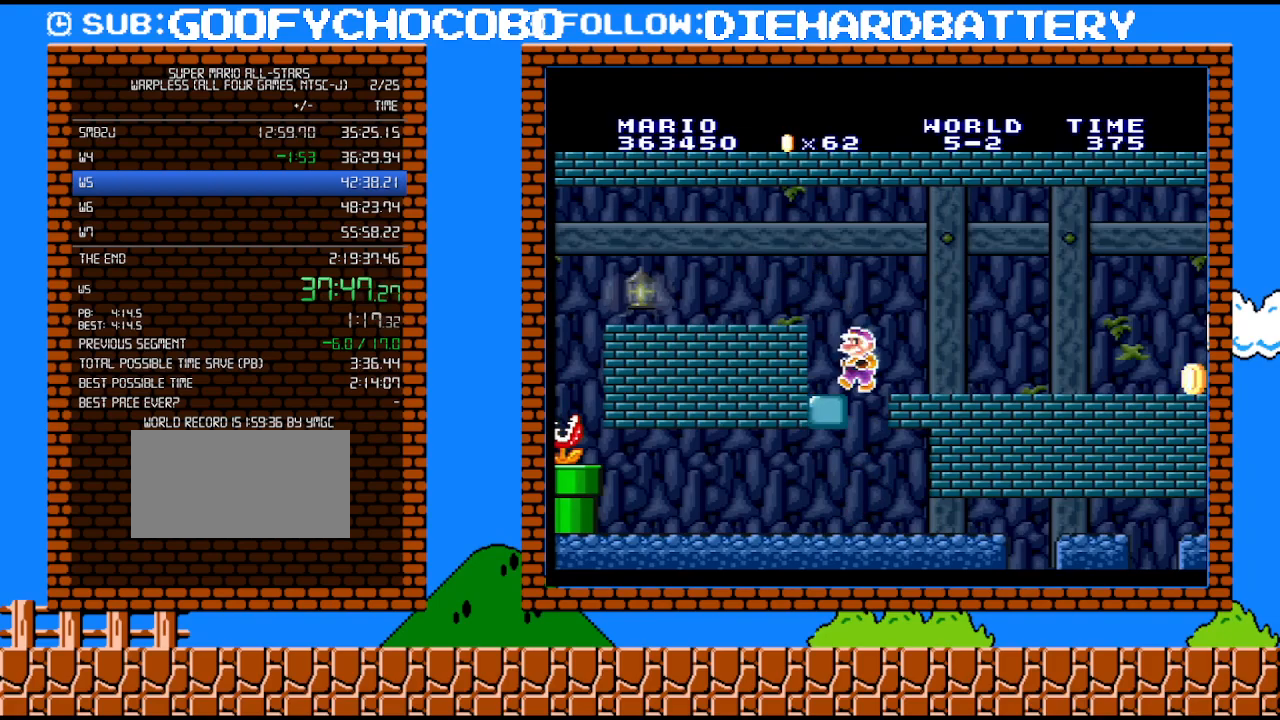
{"buttons": ["DPAD_LEFT"], "events": [[333, "B", "down"], [433, "Y", "up"], [500, "B", "up"]]}
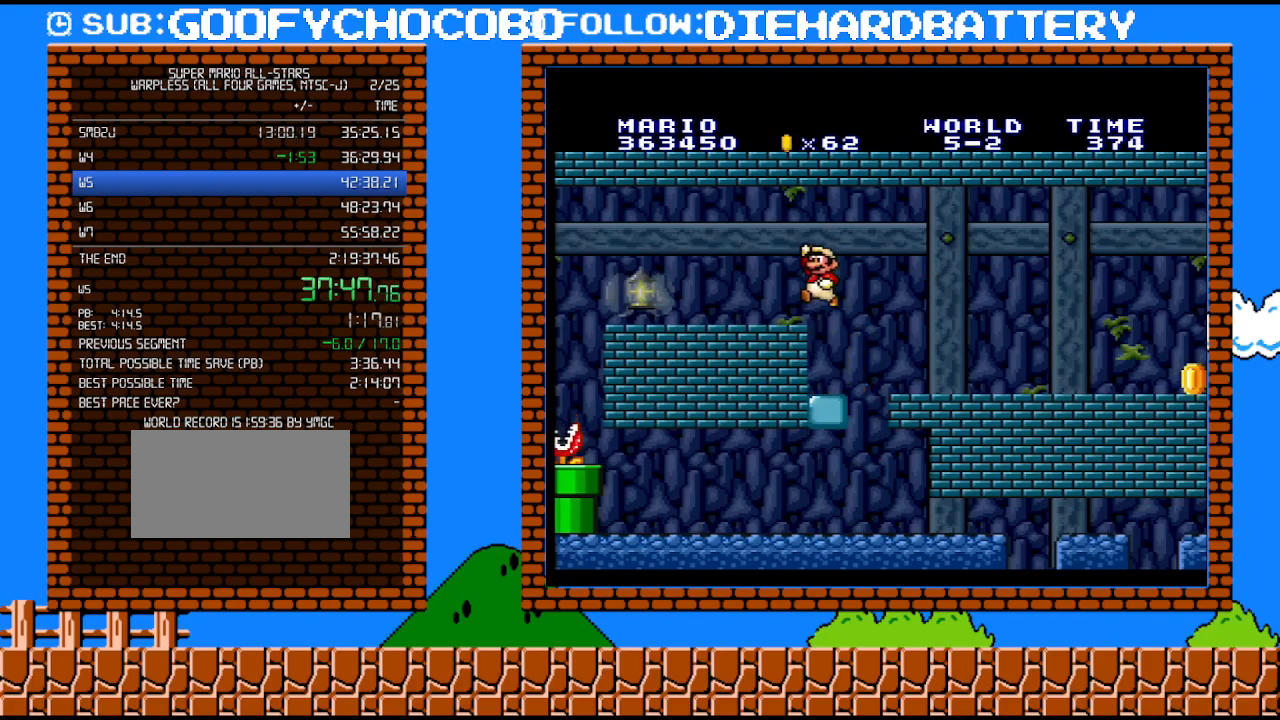
{"buttons": ["B"], "events": [[183, "DPAD_LEFT", "up"], [333, "B", "down"]]}
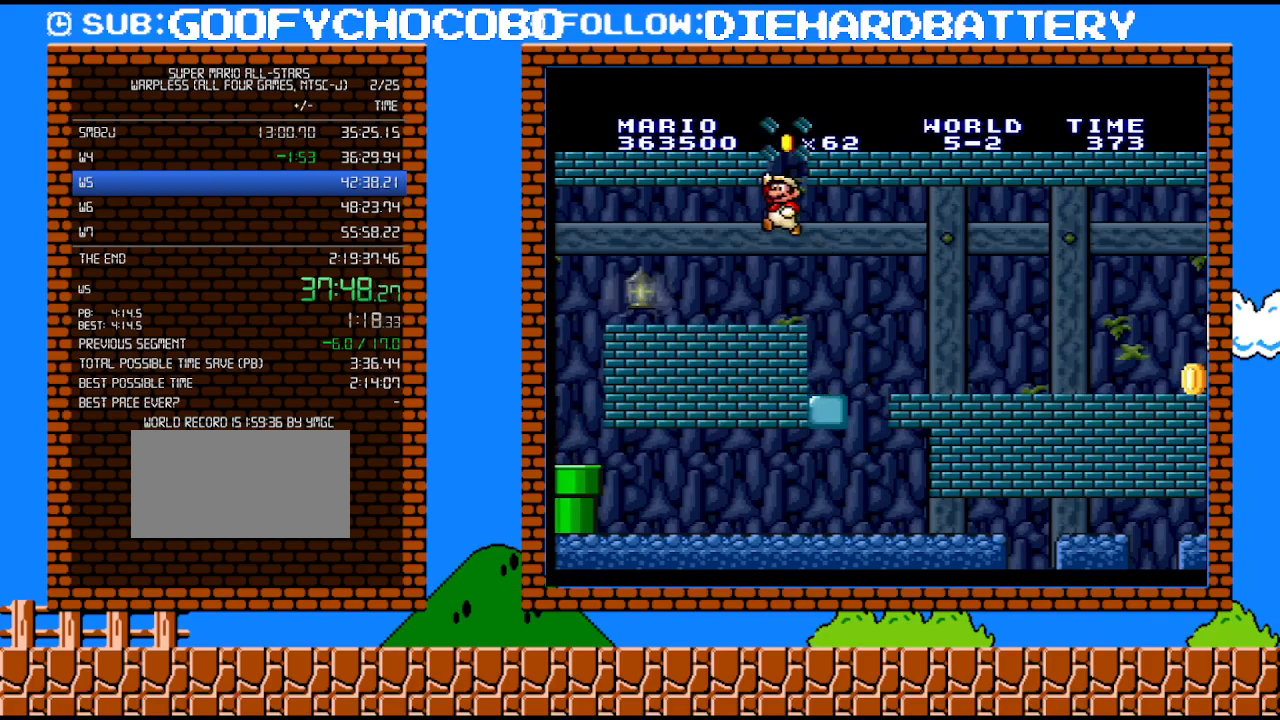
{"buttons": ["Y", "DPAD_LEFT"], "events": [[117, "B", "up"], [117, "DPAD_LEFT", "down"], [150, "Y", "down"]]}
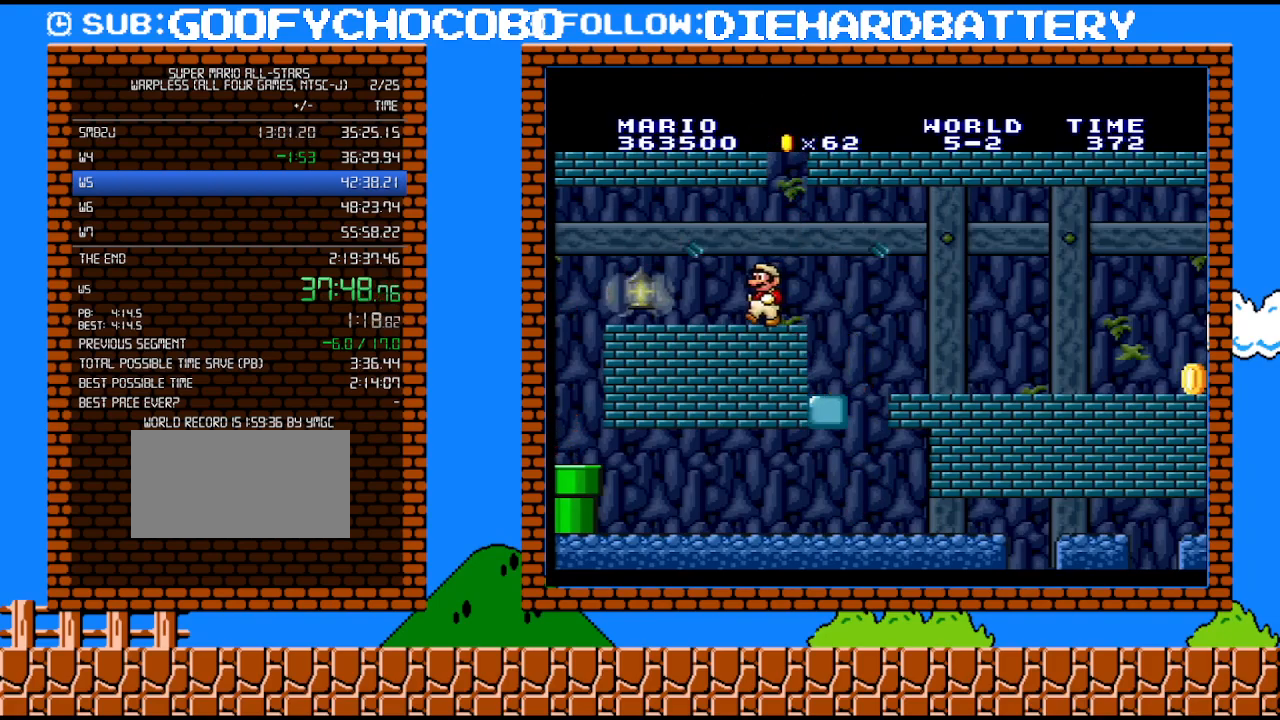
{"buttons": ["Y", "DPAD_RIGHT"], "events": [[400, "DPAD_LEFT", "up"], [433, "DPAD_RIGHT", "down"]]}
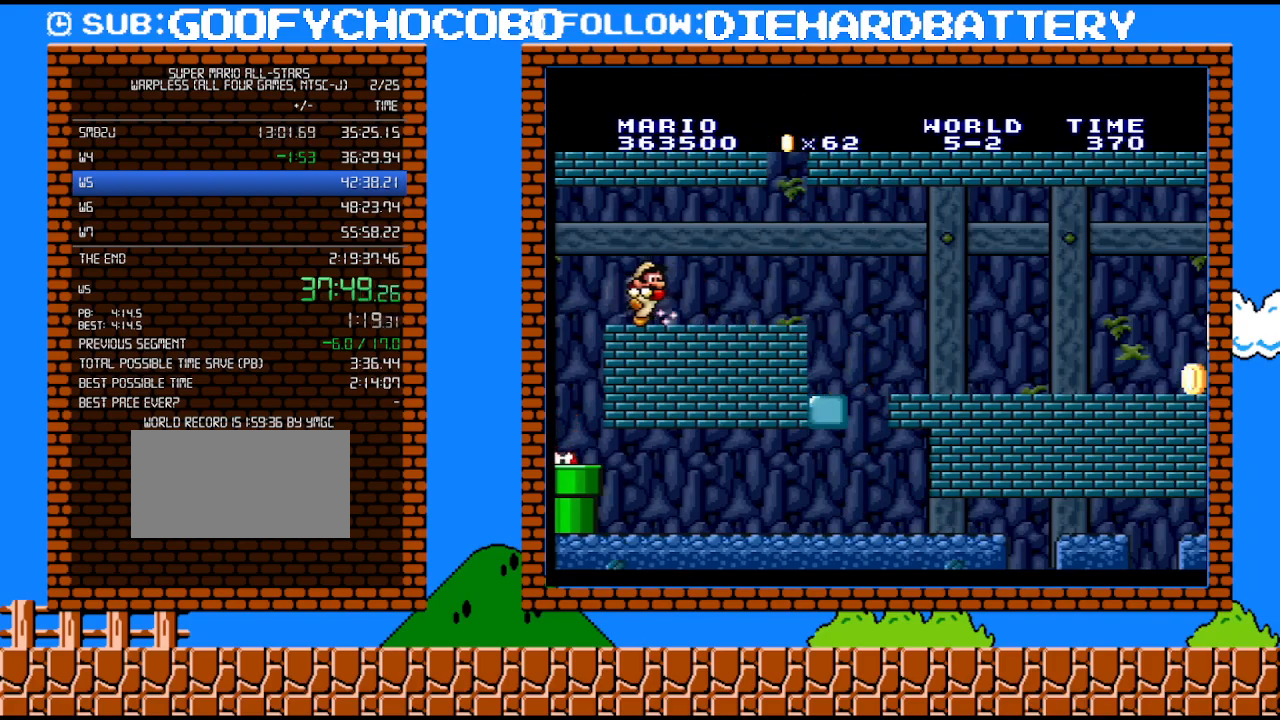
{"buttons": ["Y", "DPAD_RIGHT"], "events": []}
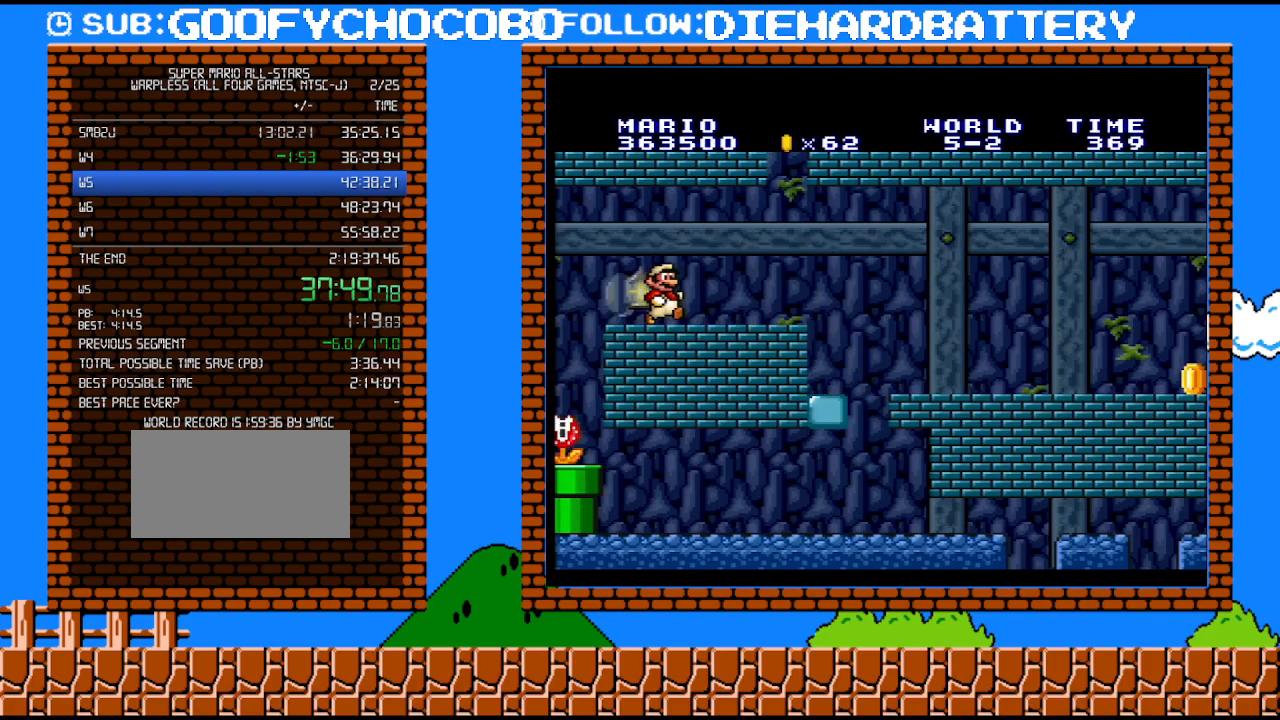
{"buttons": ["B", "Y", "DPAD_RIGHT"], "events": [[283, "B", "down"], [317, "DPAD_UP", "down"], [467, "DPAD_UP", "up"]]}
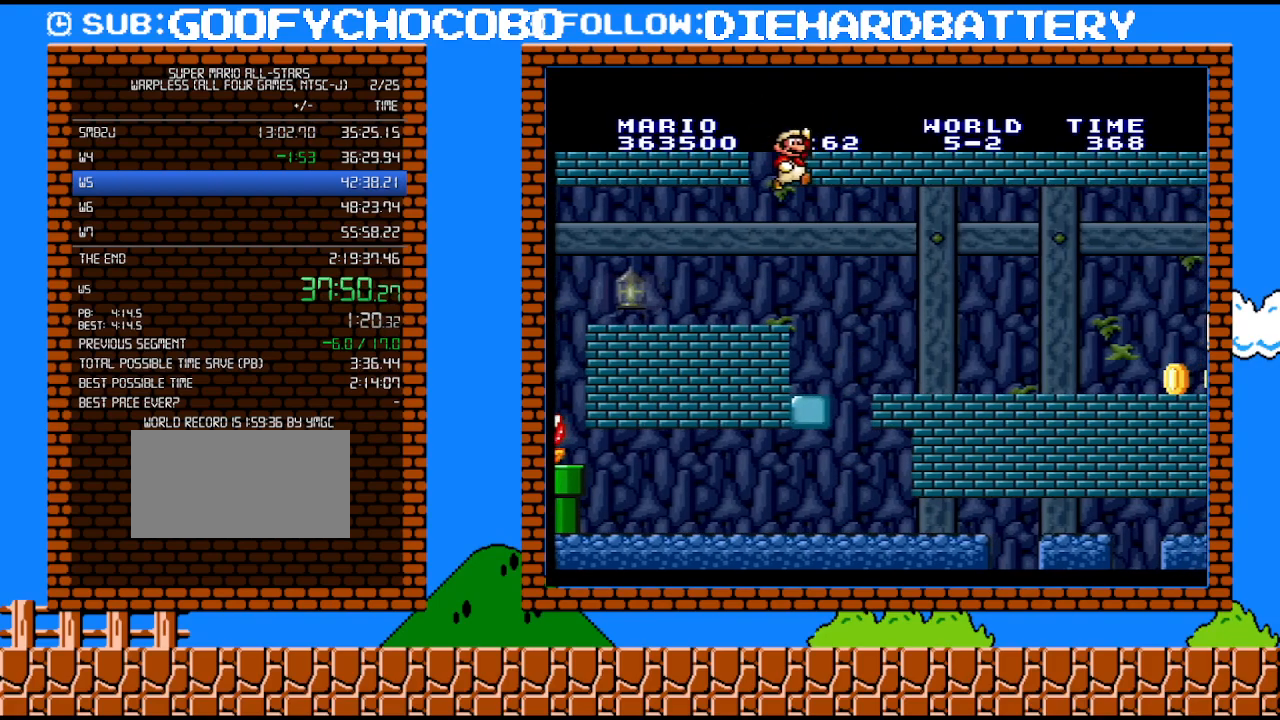
{"buttons": ["Y", "DPAD_RIGHT"], "events": [[283, "B", "up"]]}
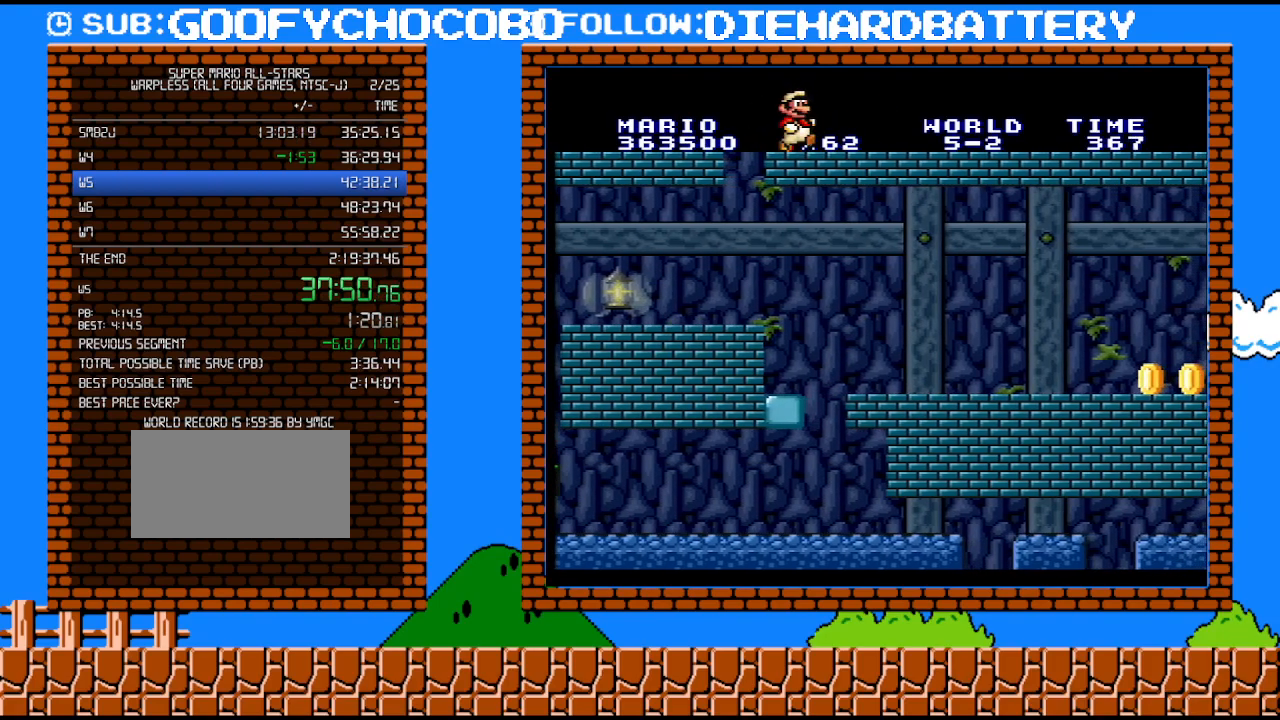
{"buttons": ["Y", "DPAD_RIGHT"], "events": []}
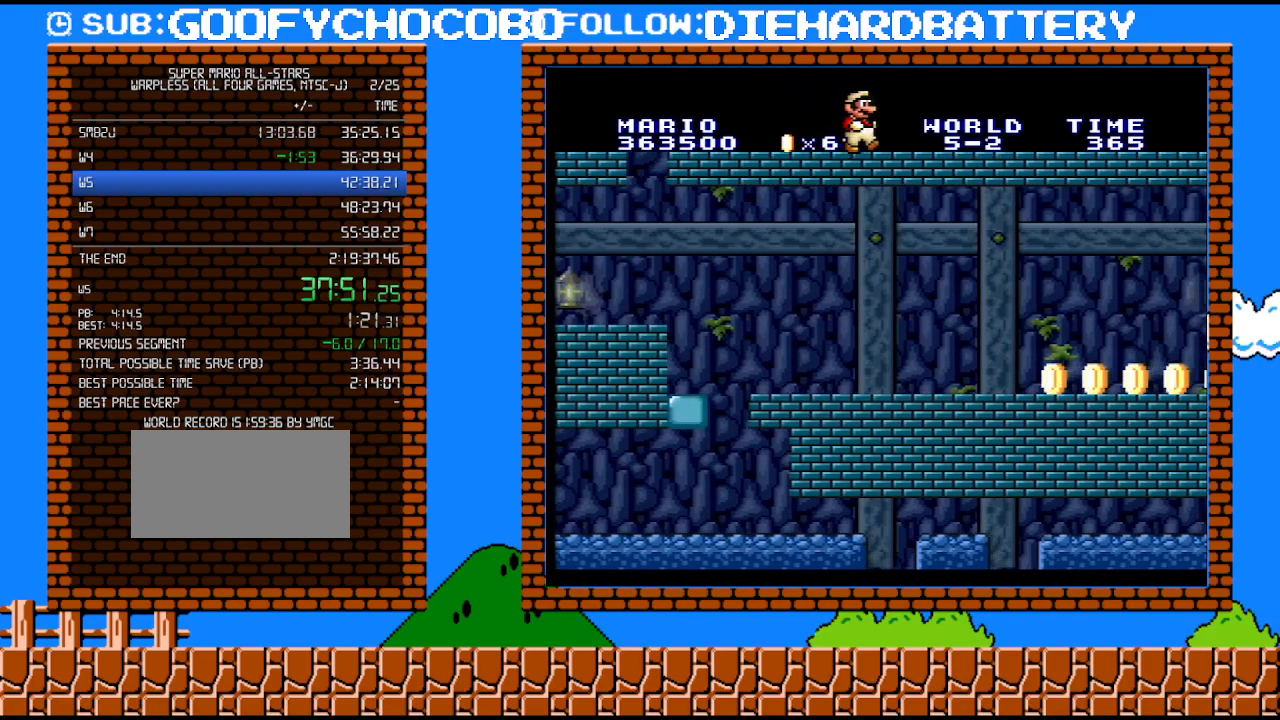
{"buttons": ["Y", "DPAD_RIGHT"], "events": []}
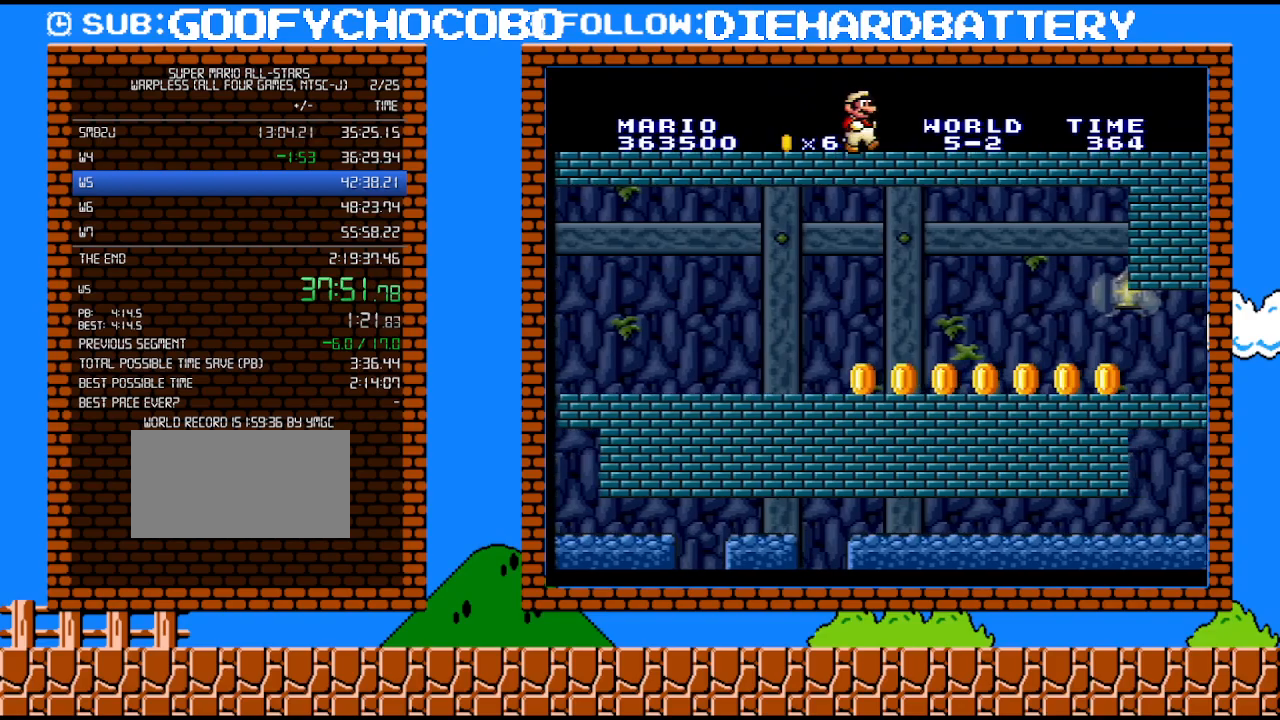
{"buttons": ["Y", "DPAD_RIGHT"], "events": []}
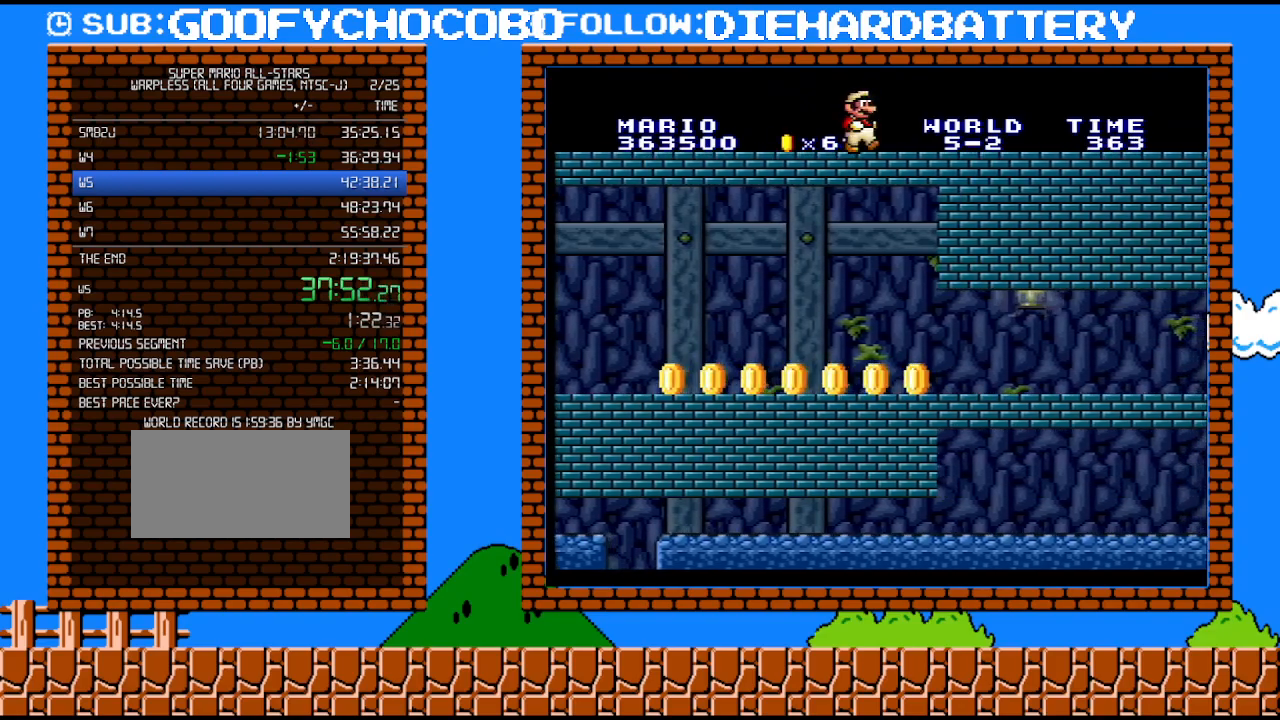
{"buttons": ["Y", "DPAD_RIGHT"], "events": []}
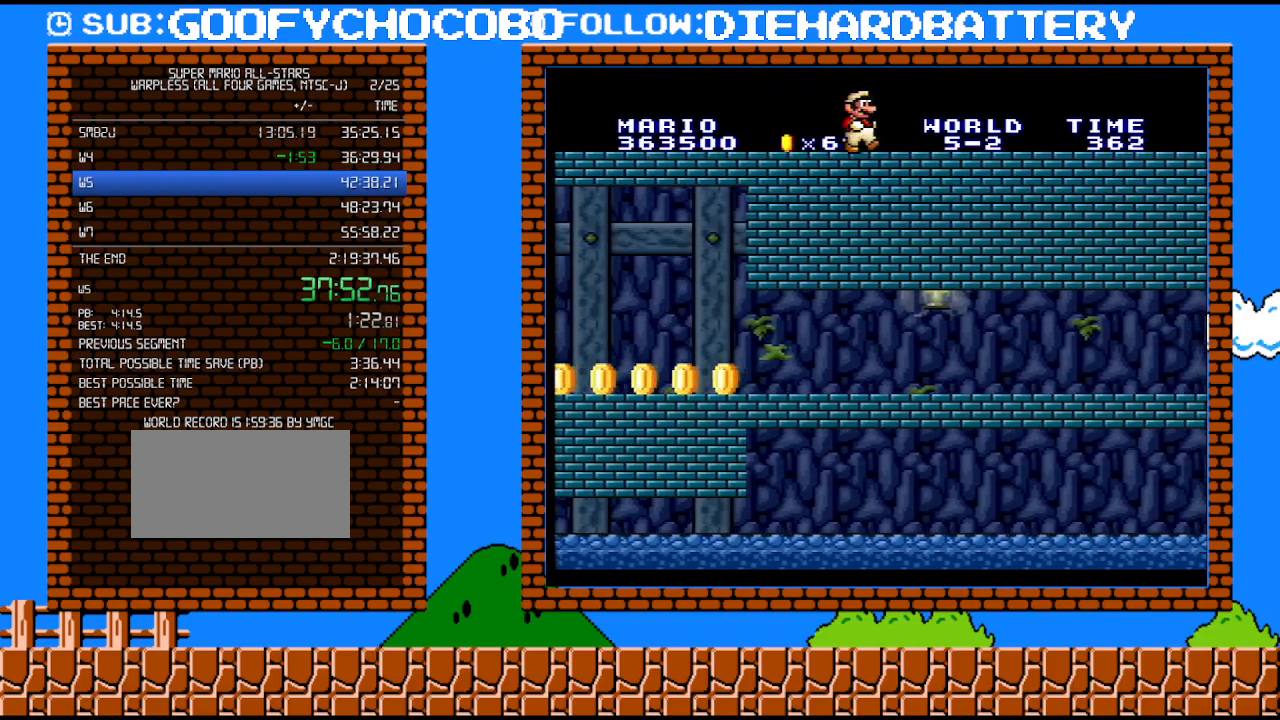
{"buttons": ["Y", "DPAD_RIGHT"], "events": []}
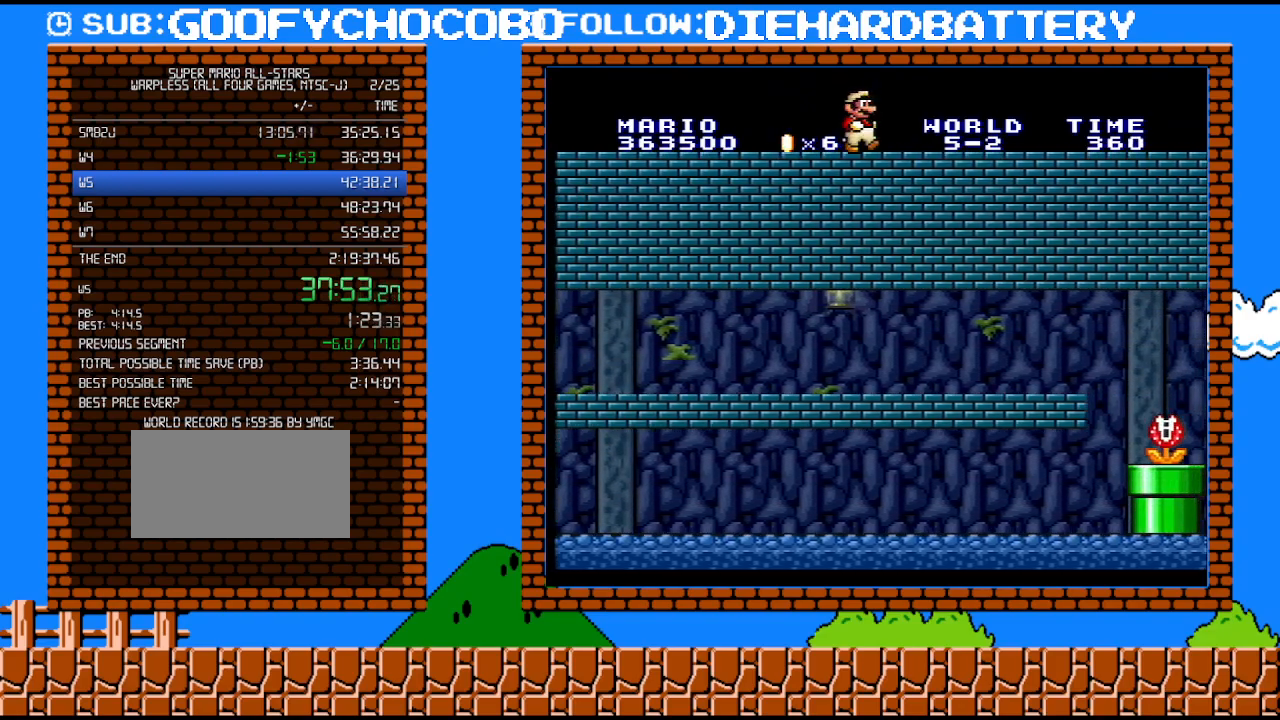
{"buttons": ["Y", "DPAD_RIGHT"], "events": []}
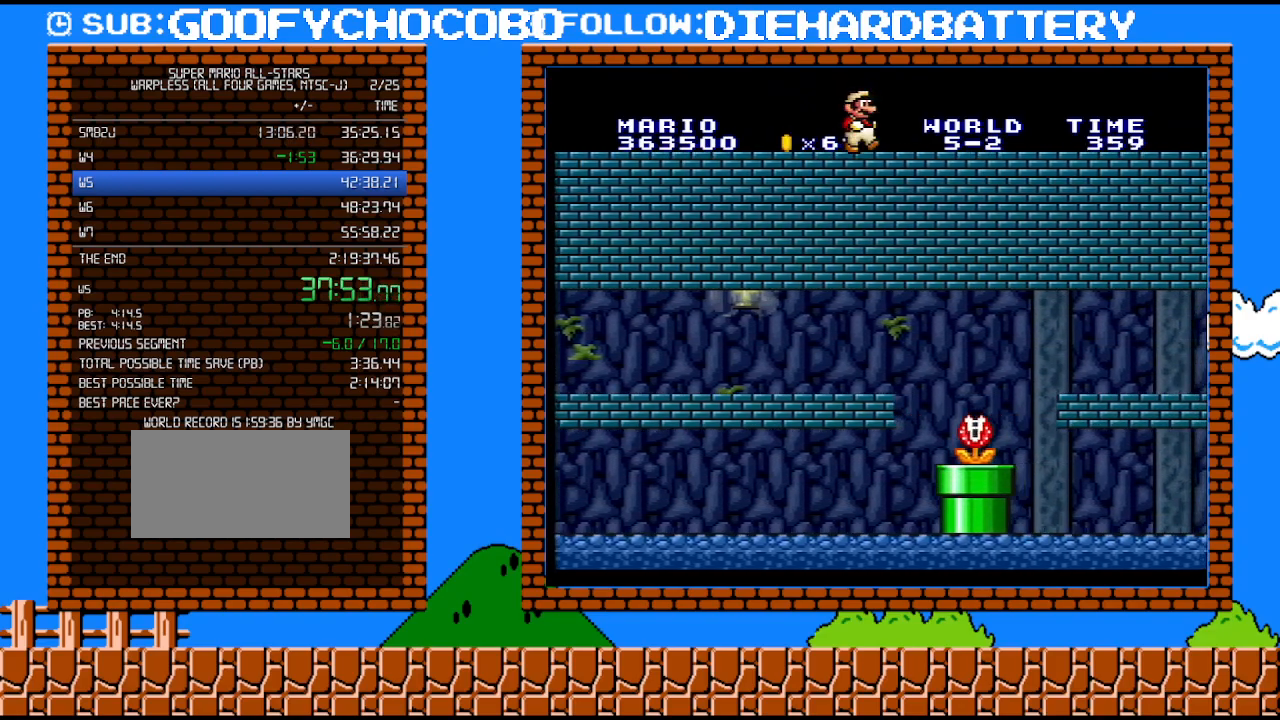
{"buttons": ["Y", "DPAD_RIGHT"], "events": []}
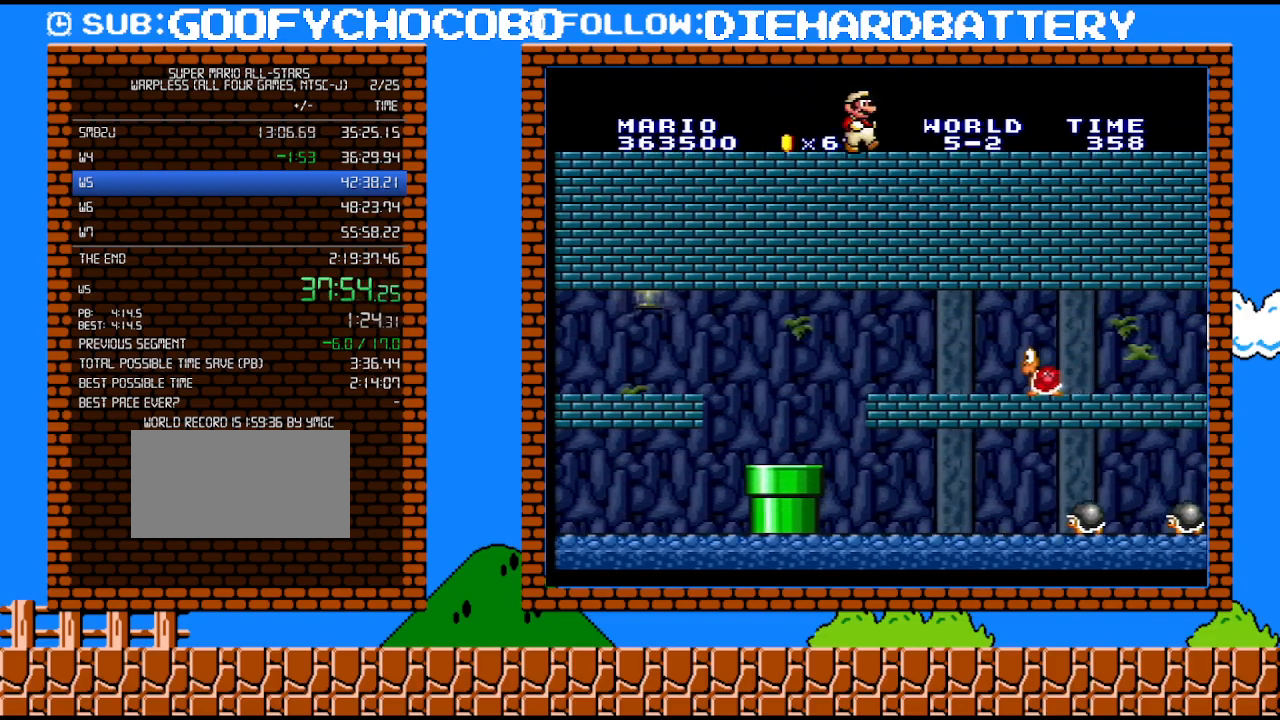
{"buttons": ["Y", "DPAD_RIGHT"], "events": []}
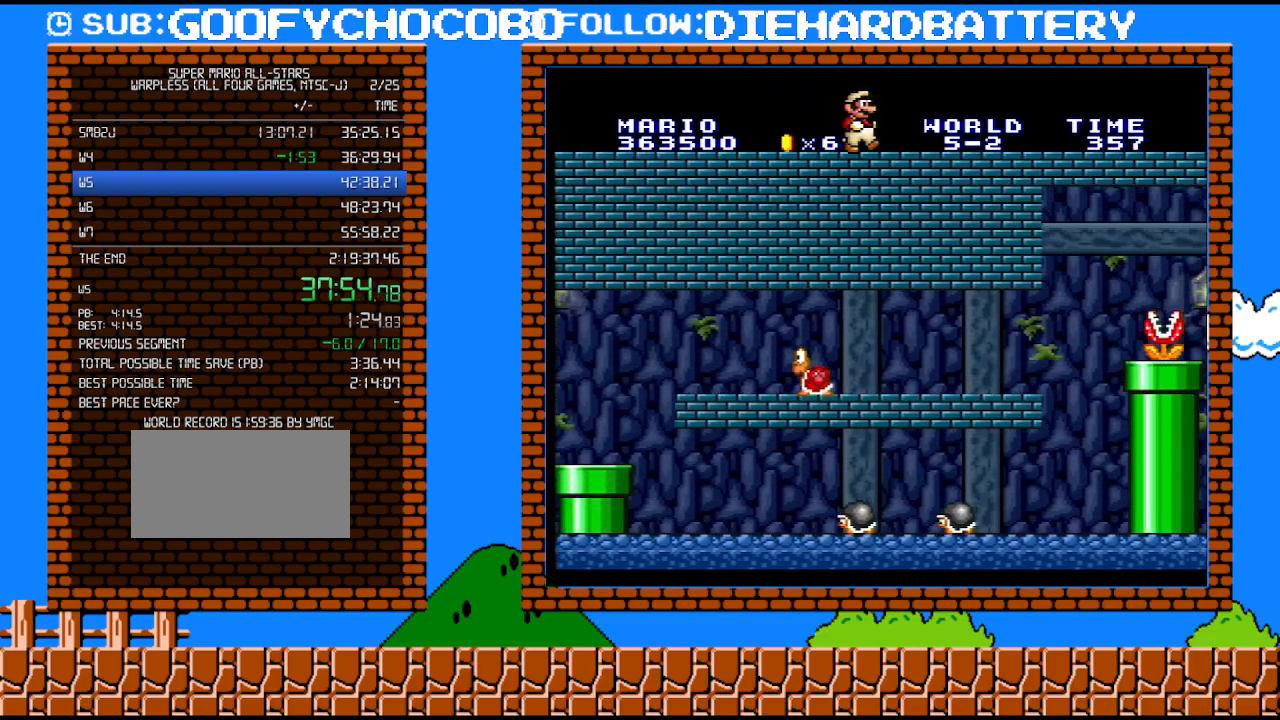
{"buttons": ["Y", "DPAD_RIGHT"], "events": []}
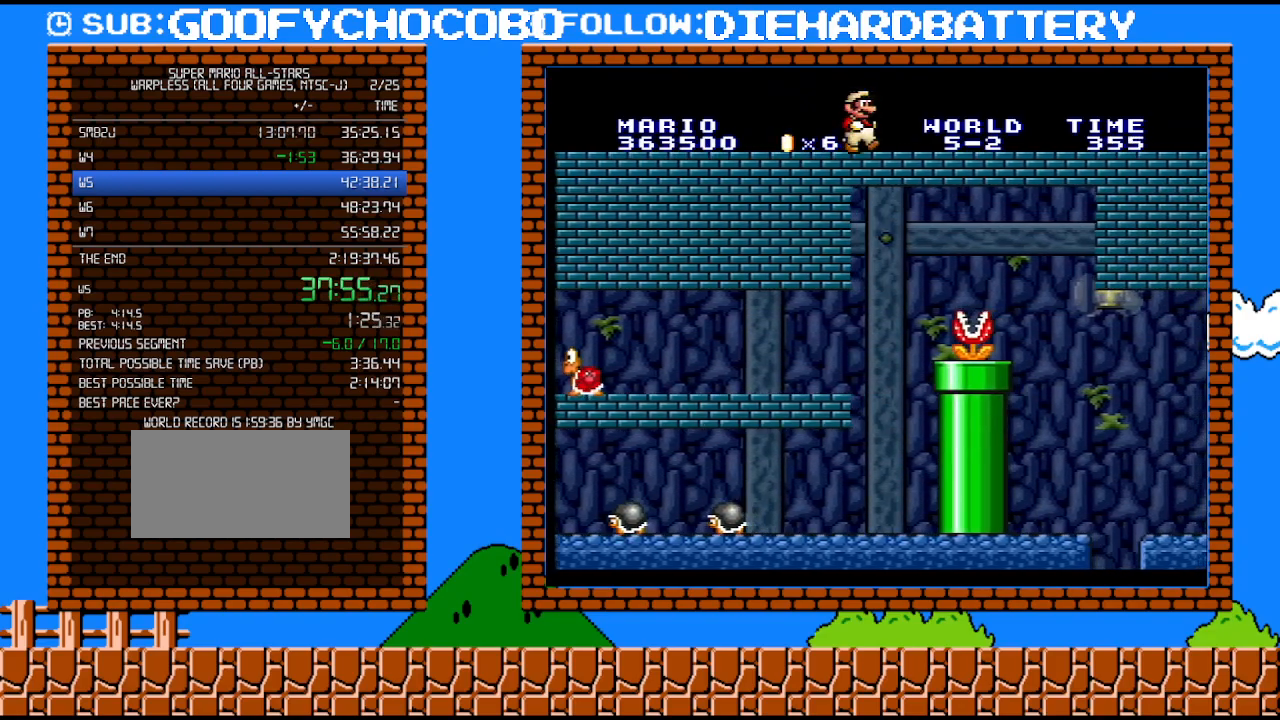
{"buttons": ["Y", "DPAD_RIGHT"], "events": []}
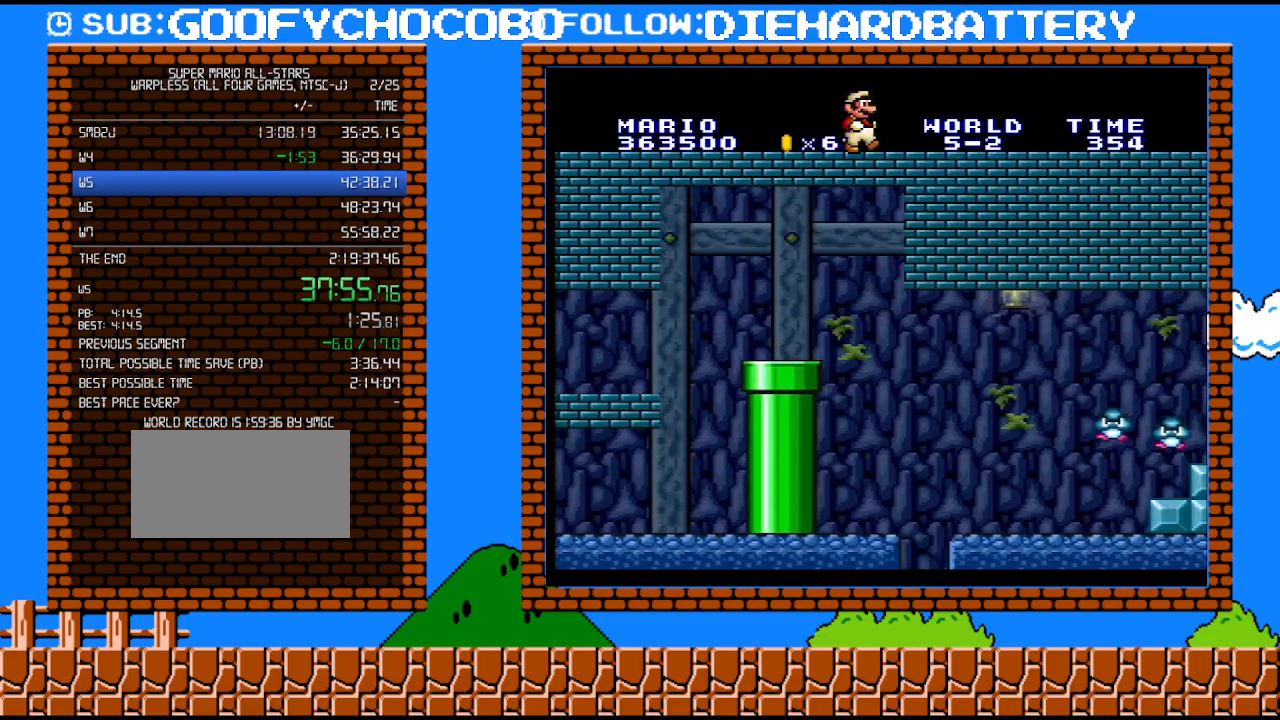
{"buttons": ["Y", "DPAD_RIGHT"], "events": []}
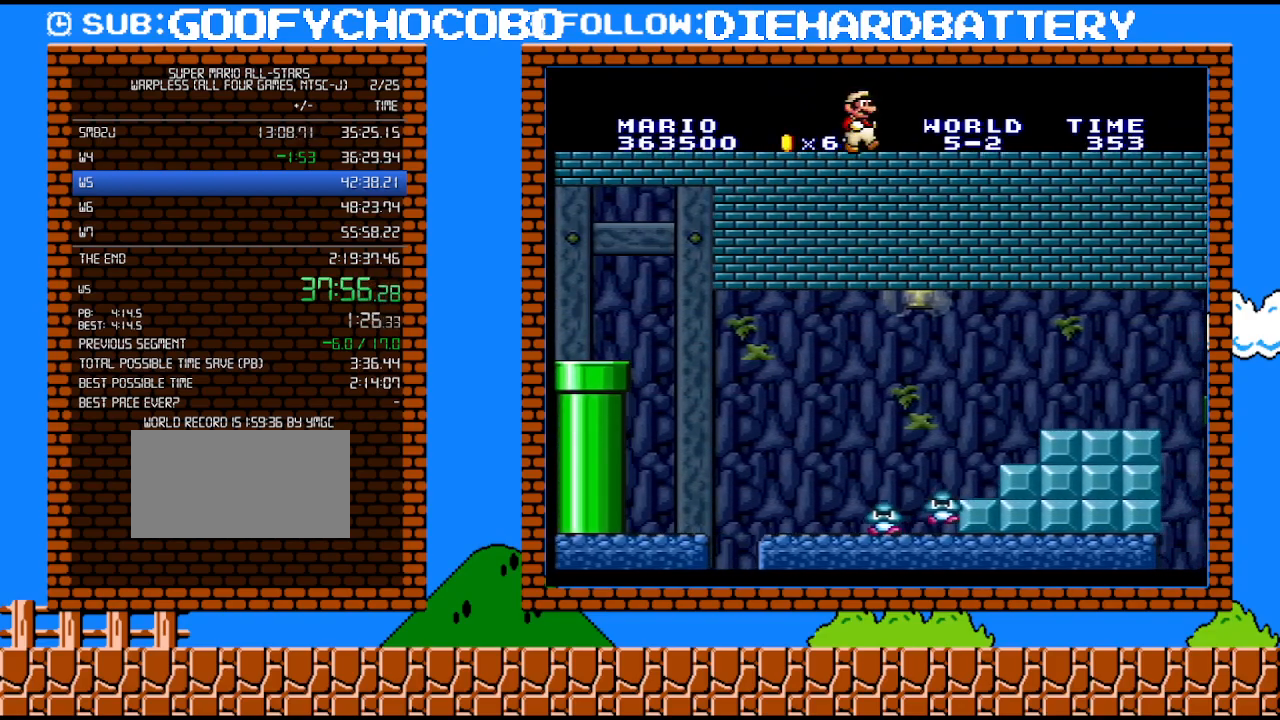
{"buttons": ["Y", "DPAD_RIGHT"], "events": []}